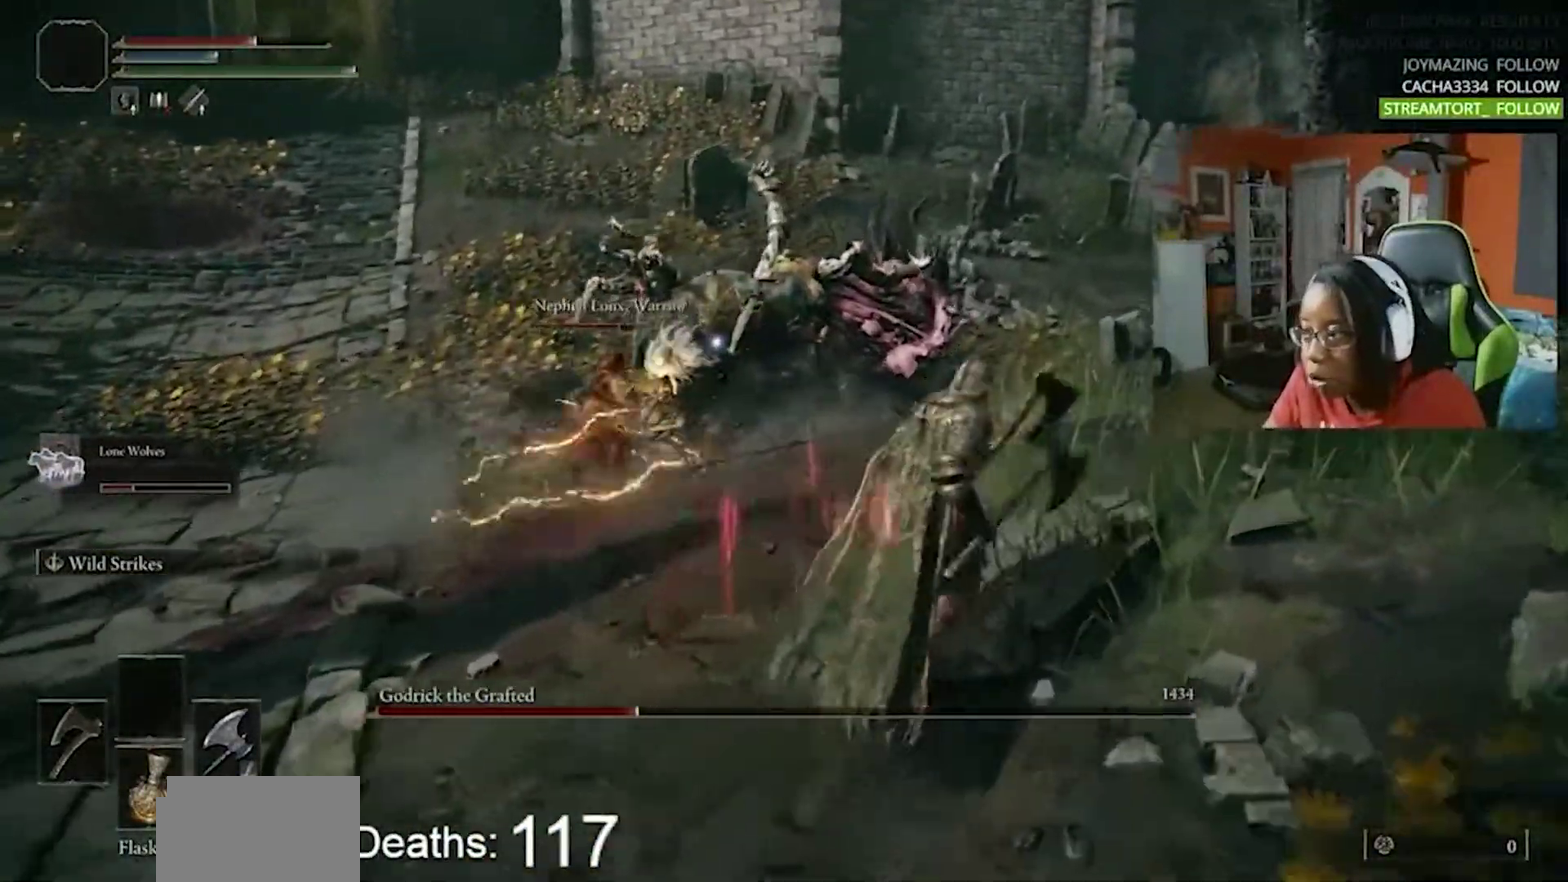
Gameplay with a controller (PlayStation layout); each line is a JSON object with the inputs held at the frame after it. "events" lists button and stick changes between this image and that frame as [ms after this image, input, new state], when the widget could be followed in between. Not read: L1 L2 L3 R1 R2 R3.
{"buttons": ["CIRCLE"], "events": []}
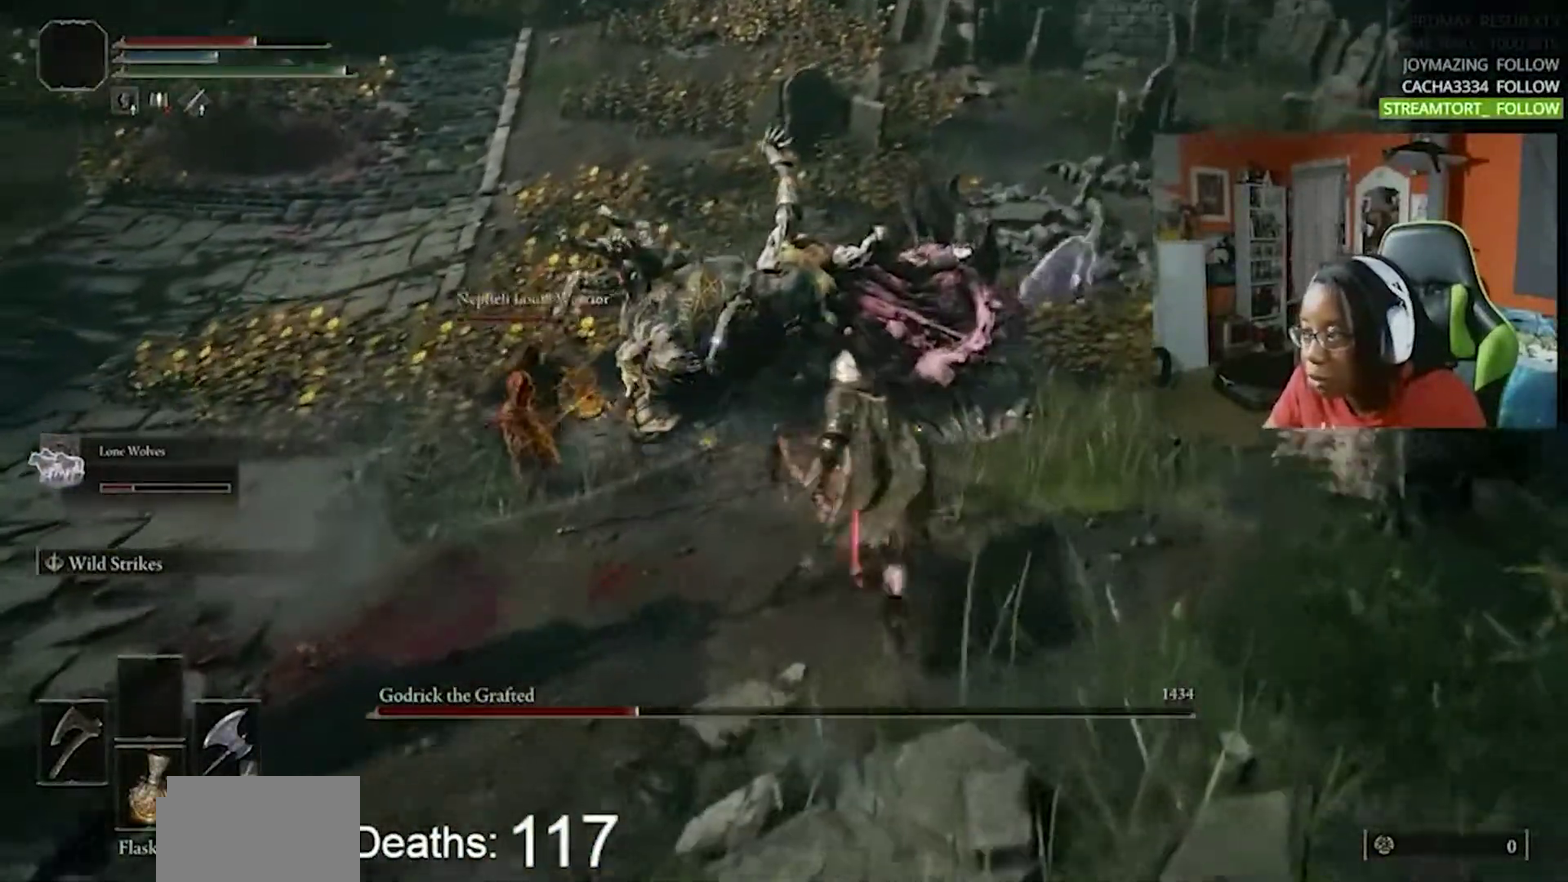
{"buttons": [], "events": [[84, "CIRCLE", "up"], [100, "CROSS", "down"], [250, "CROSS", "up"]]}
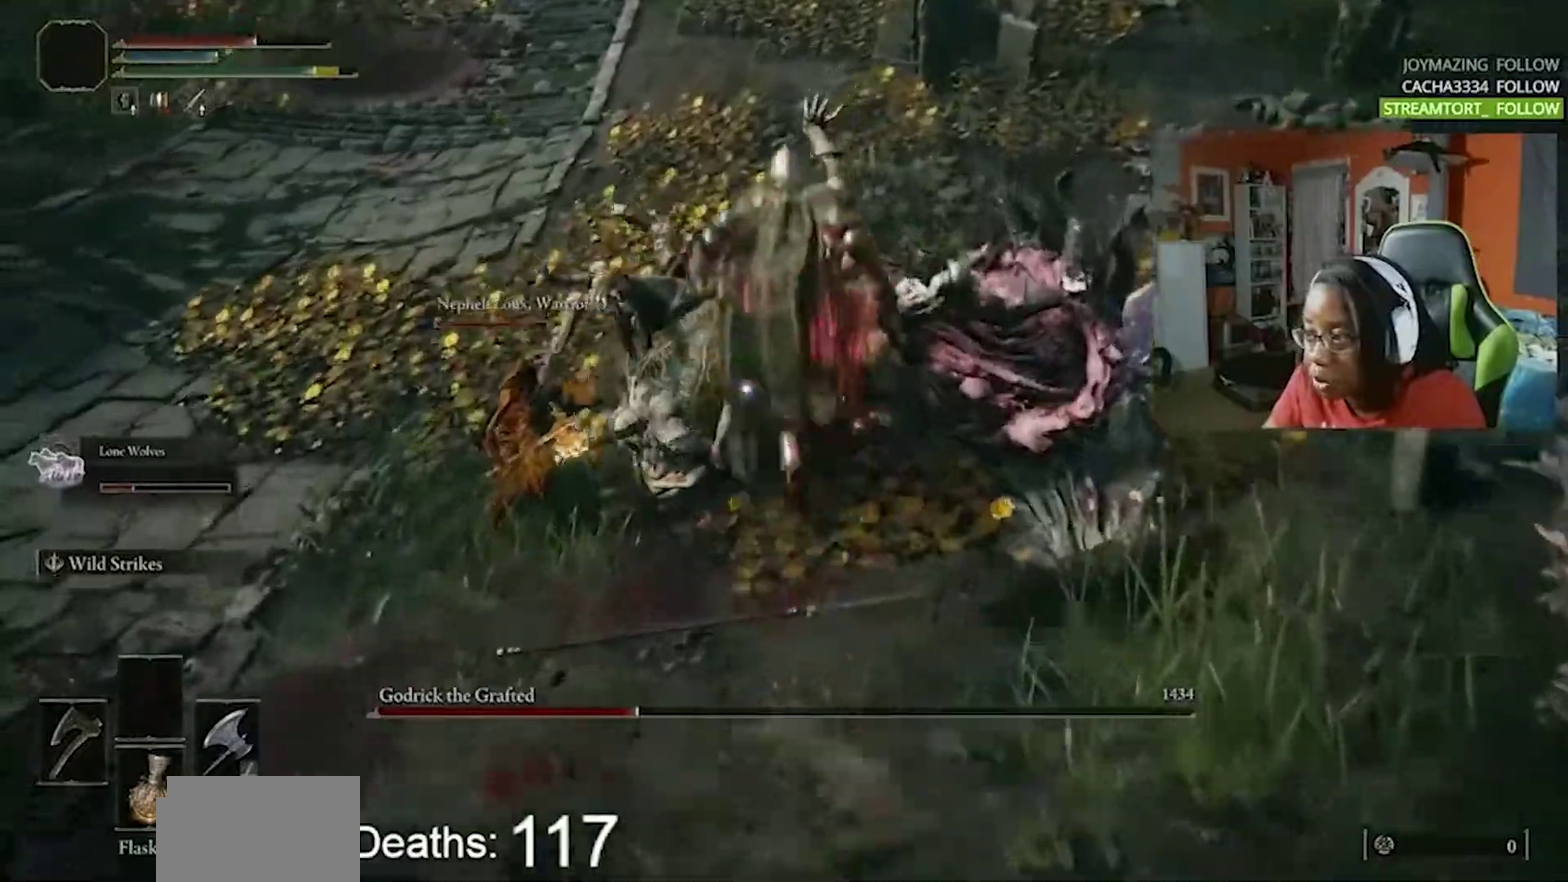
{"buttons": [], "events": []}
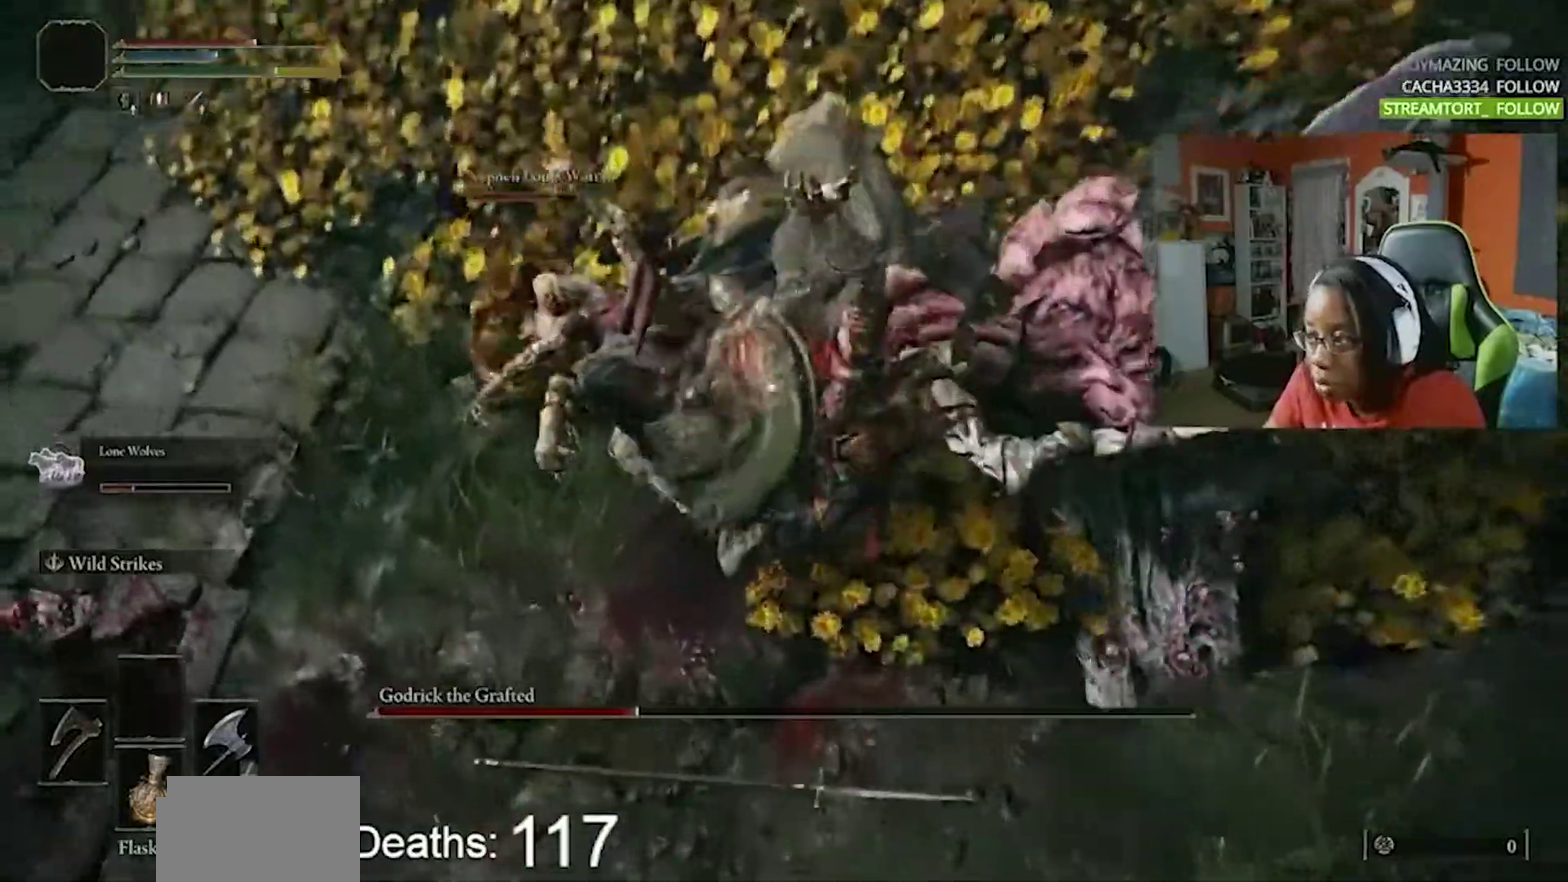
{"buttons": [], "events": []}
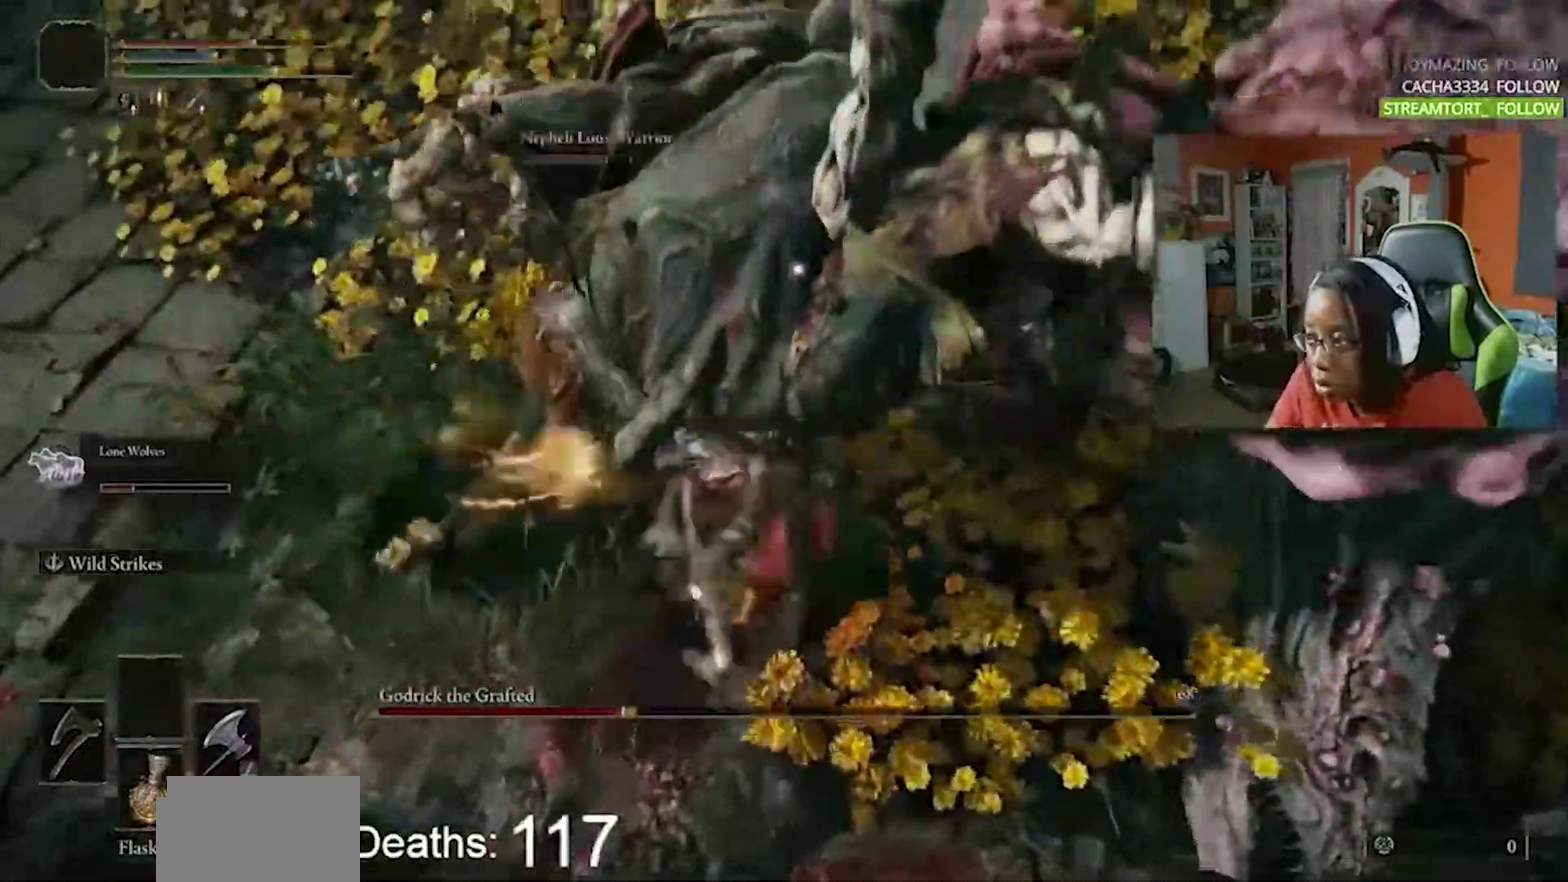
{"buttons": [], "events": []}
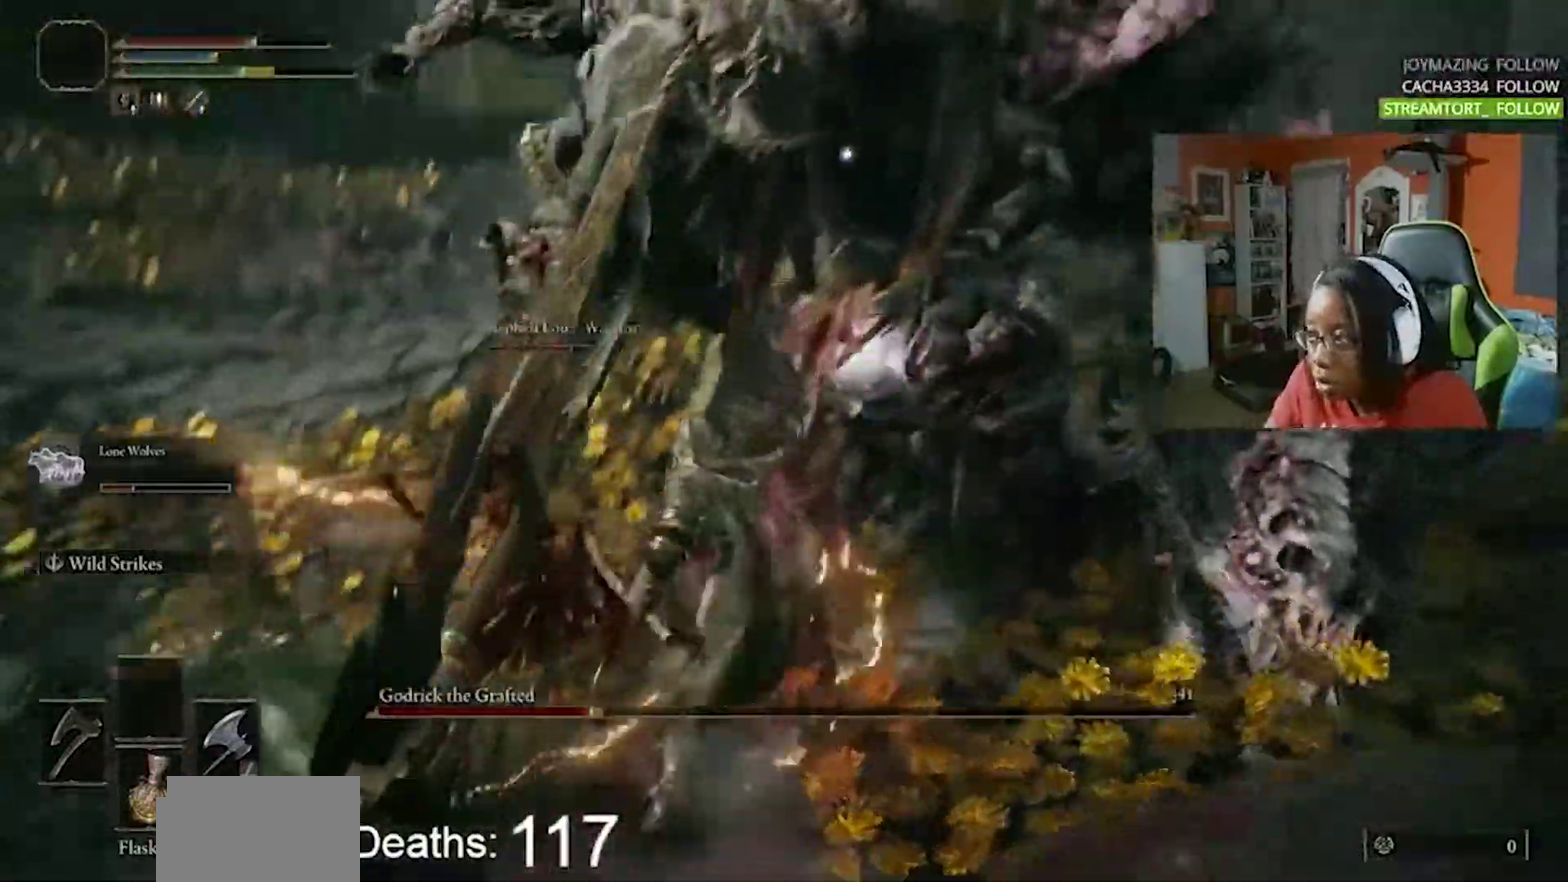
{"buttons": [], "events": []}
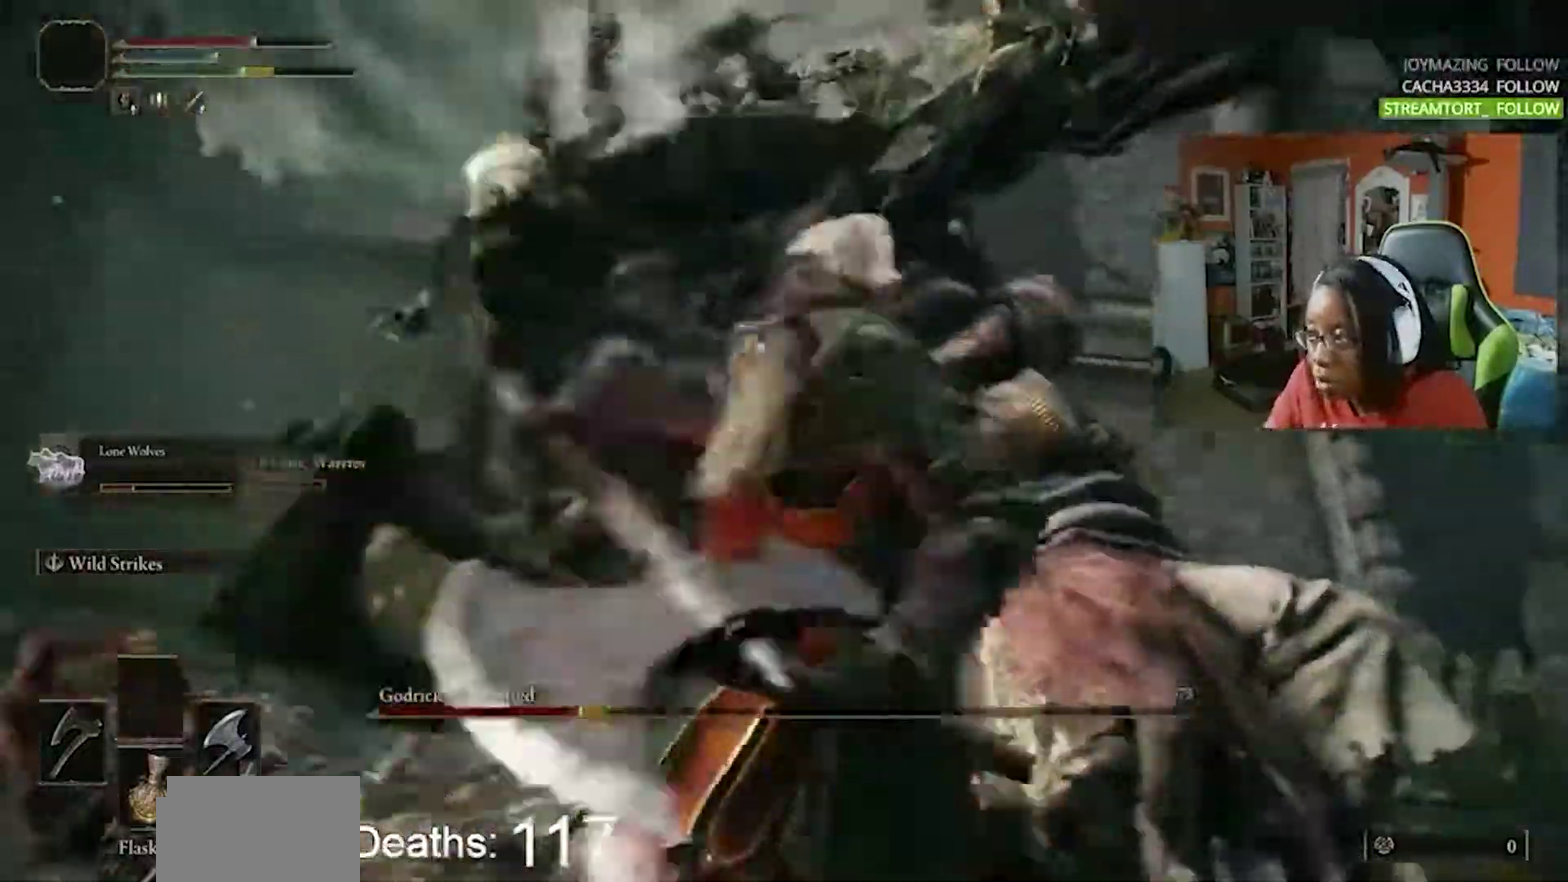
{"buttons": [], "events": []}
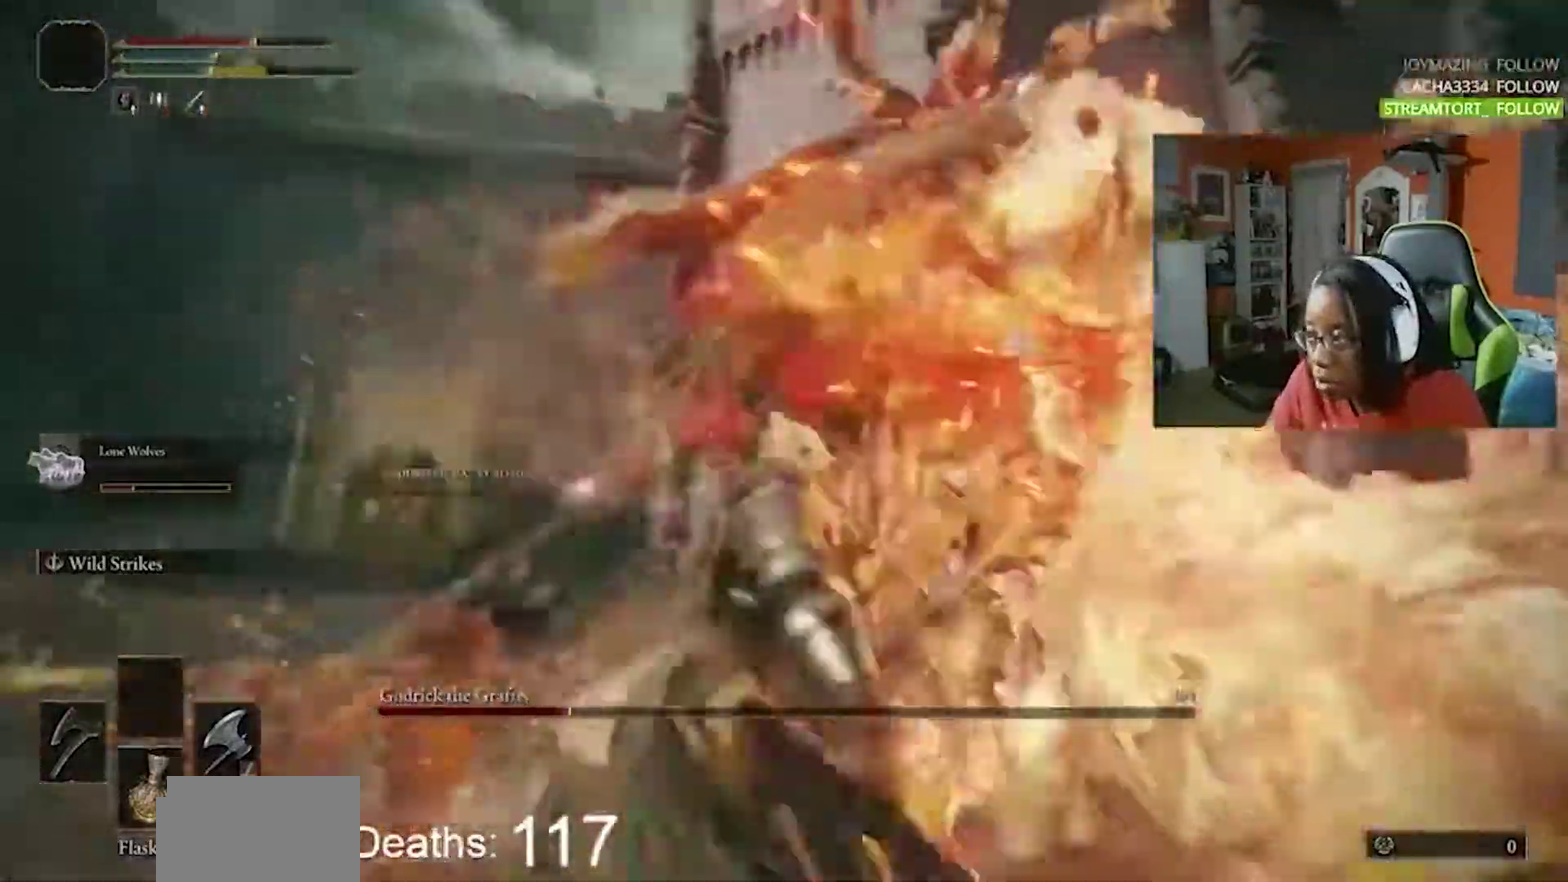
{"buttons": [], "events": [[84, "CIRCLE", "down"], [184, "CIRCLE", "up"], [250, "CIRCLE", "down"], [334, "CIRCLE", "up"], [417, "CIRCLE", "down"], [500, "CIRCLE", "up"]]}
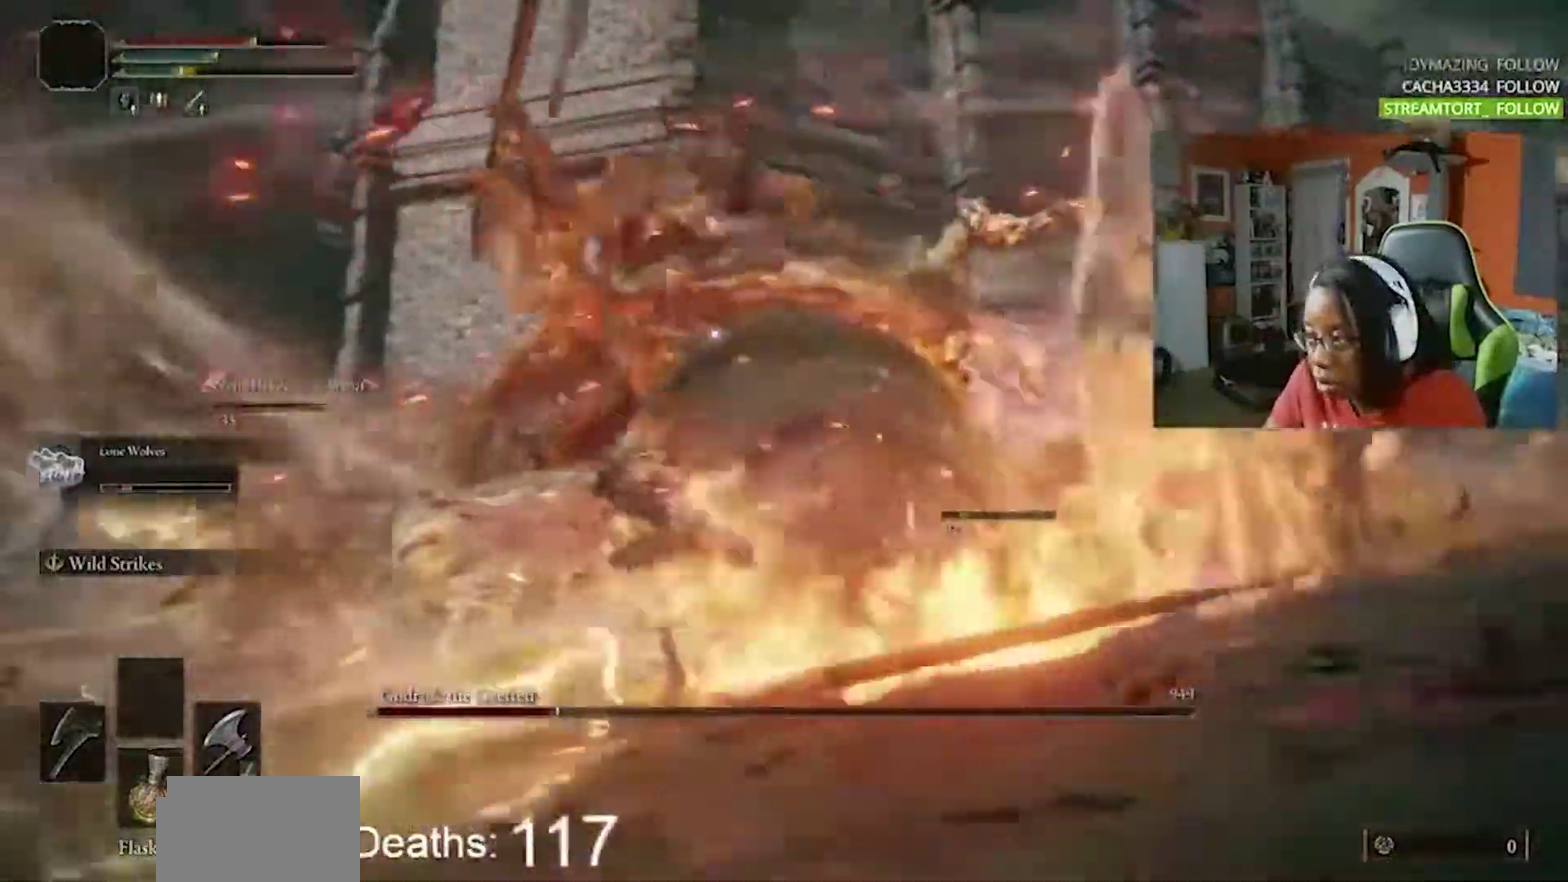
{"buttons": [], "events": [[200, "CIRCLE", "down"], [300, "CIRCLE", "up"], [367, "CIRCLE", "down"], [467, "CIRCLE", "up"]]}
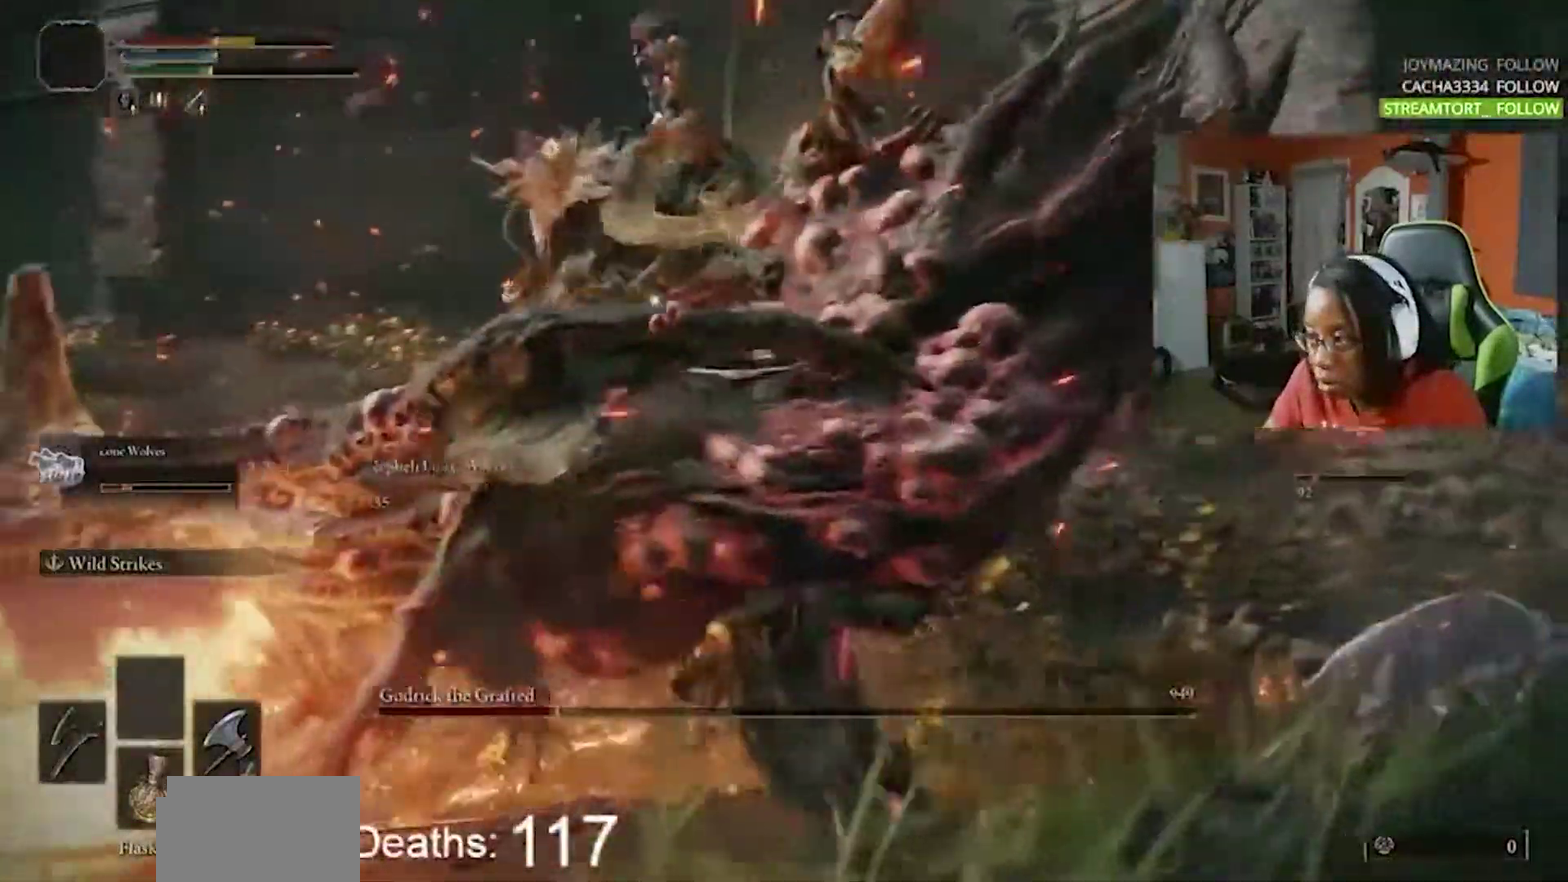
{"buttons": [], "events": [[34, "CIRCLE", "down"], [117, "CIRCLE", "up"], [200, "CIRCLE", "down"], [284, "CIRCLE", "up"], [350, "CIRCLE", "down"], [434, "CIRCLE", "up"]]}
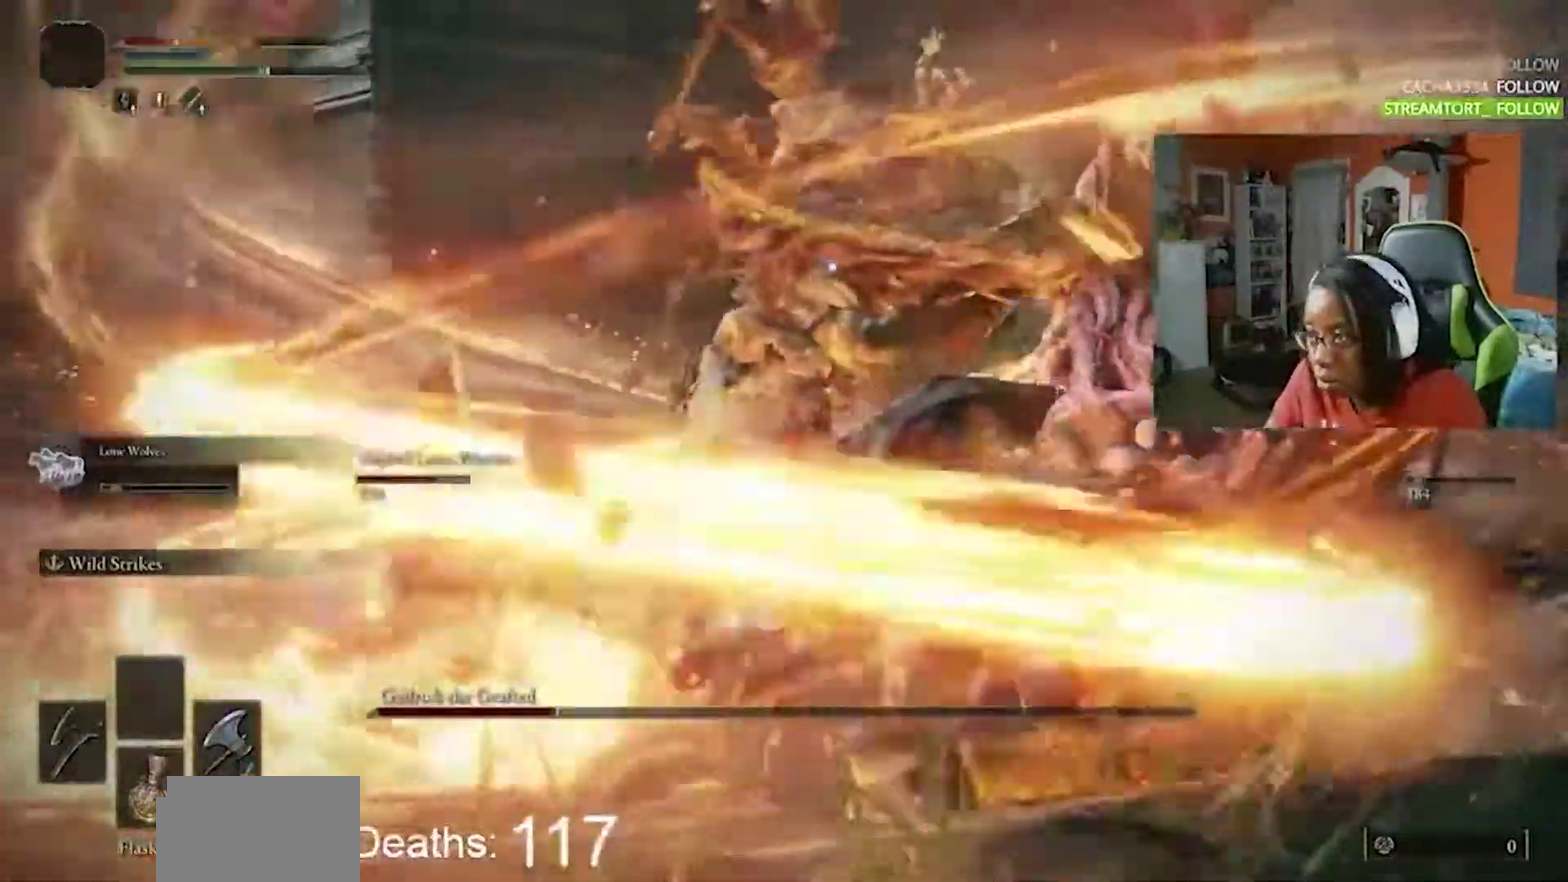
{"buttons": ["CIRCLE"], "events": [[17, "CIRCLE", "down"], [100, "CIRCLE", "up"], [184, "CIRCLE", "down"], [234, "CIRCLE", "up"], [334, "CIRCLE", "down"], [417, "CIRCLE", "up"], [484, "CIRCLE", "down"]]}
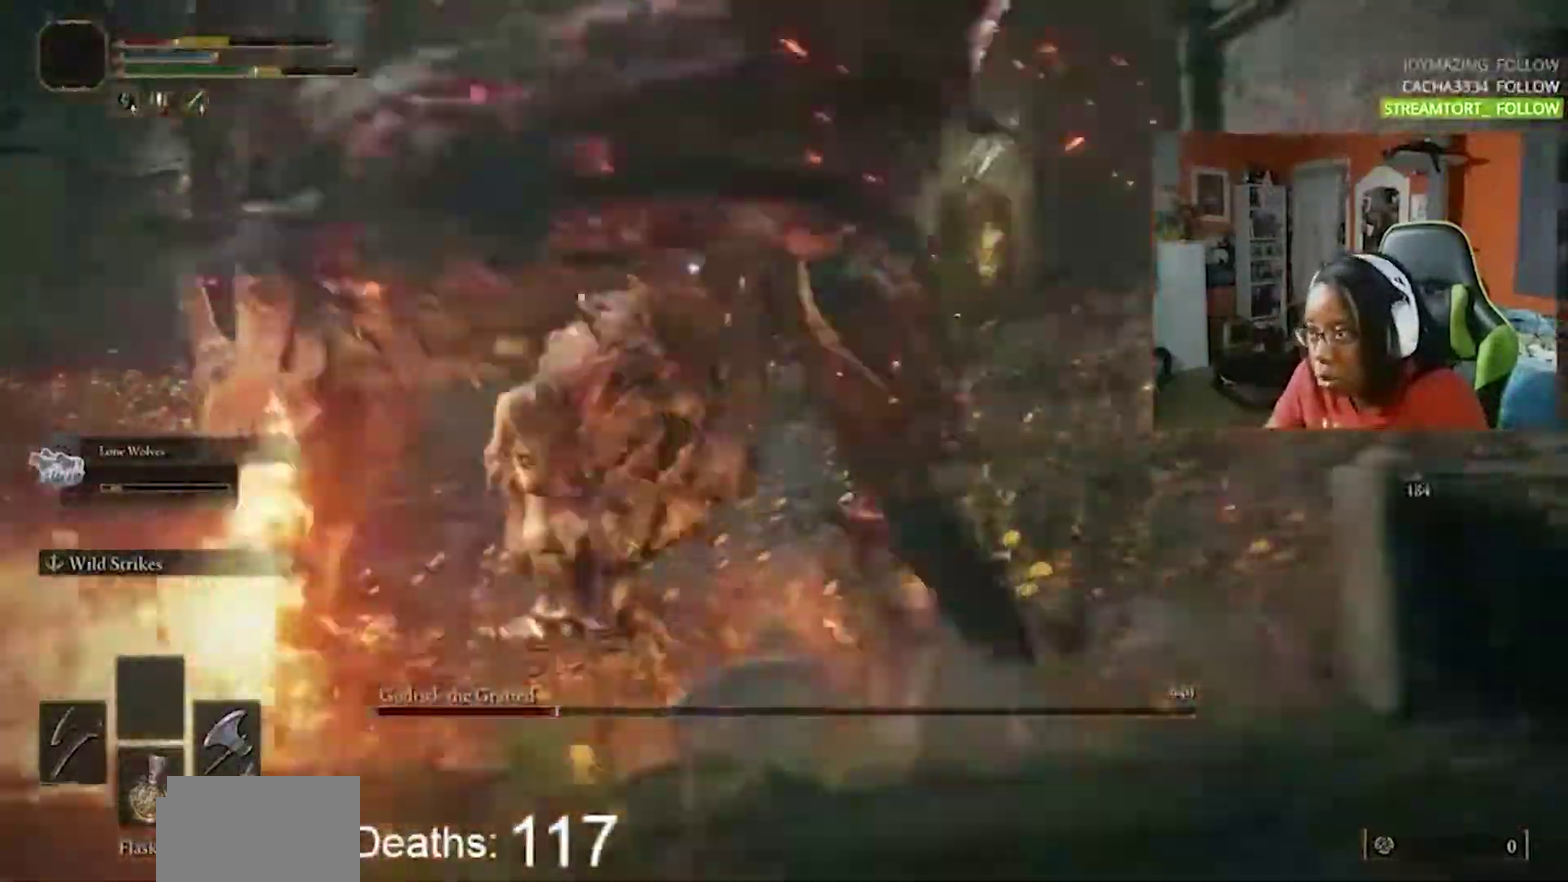
{"buttons": ["CIRCLE"], "events": [[67, "CIRCLE", "up"], [150, "CIRCLE", "down"], [217, "CIRCLE", "up"], [300, "CIRCLE", "down"], [367, "CIRCLE", "up"], [450, "CIRCLE", "down"]]}
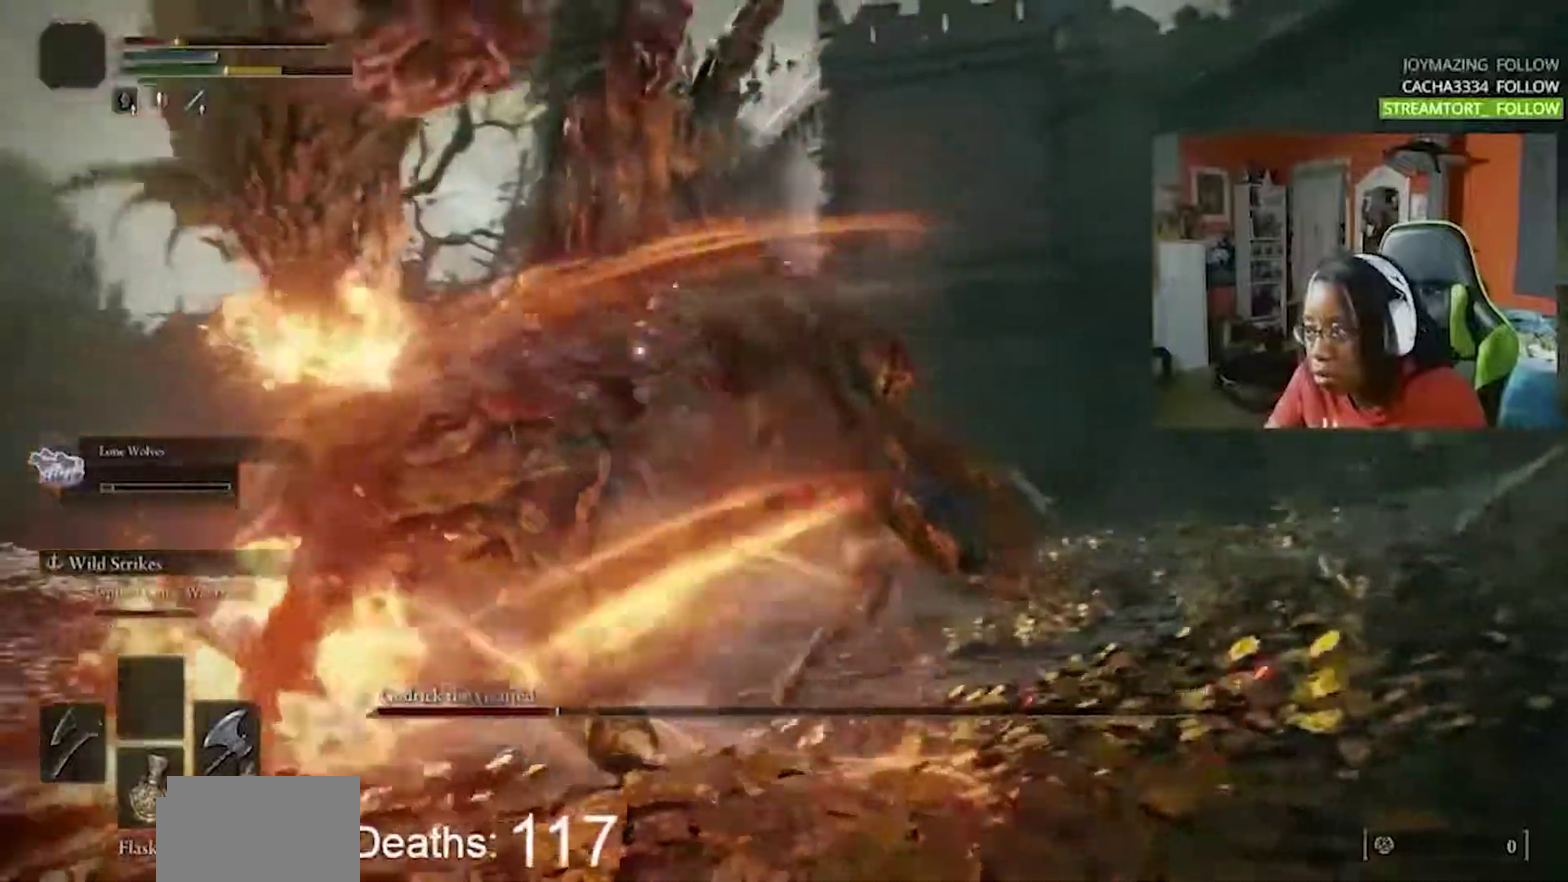
{"buttons": ["CIRCLE"], "events": [[34, "CIRCLE", "up"], [117, "CIRCLE", "down"], [184, "CIRCLE", "up"], [284, "CIRCLE", "down"], [350, "CIRCLE", "up"], [434, "CIRCLE", "down"]]}
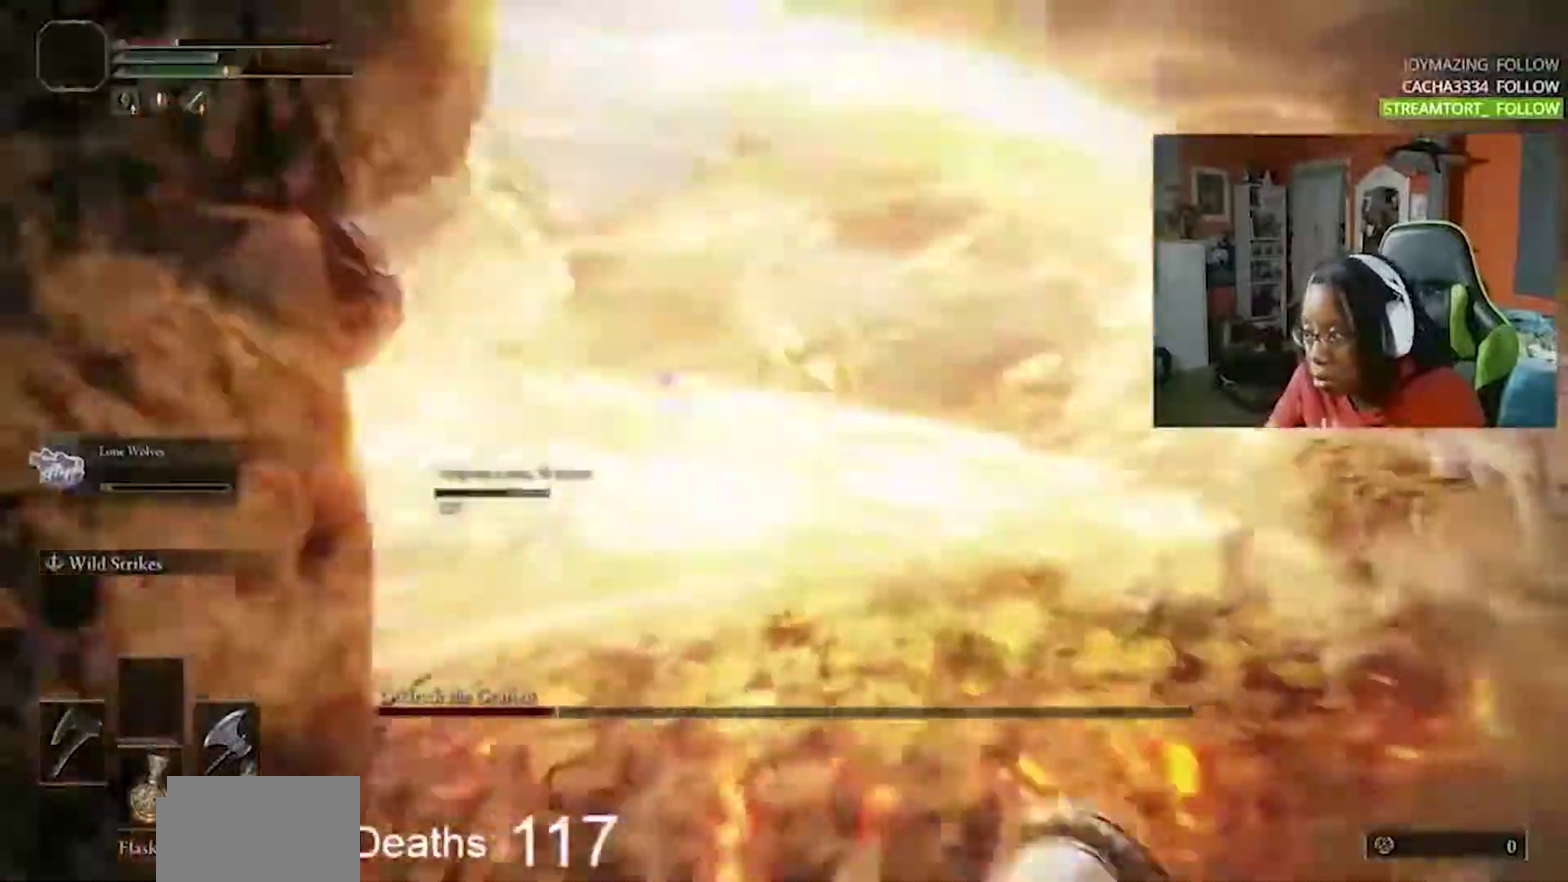
{"buttons": [], "events": [[17, "CIRCLE", "up"]]}
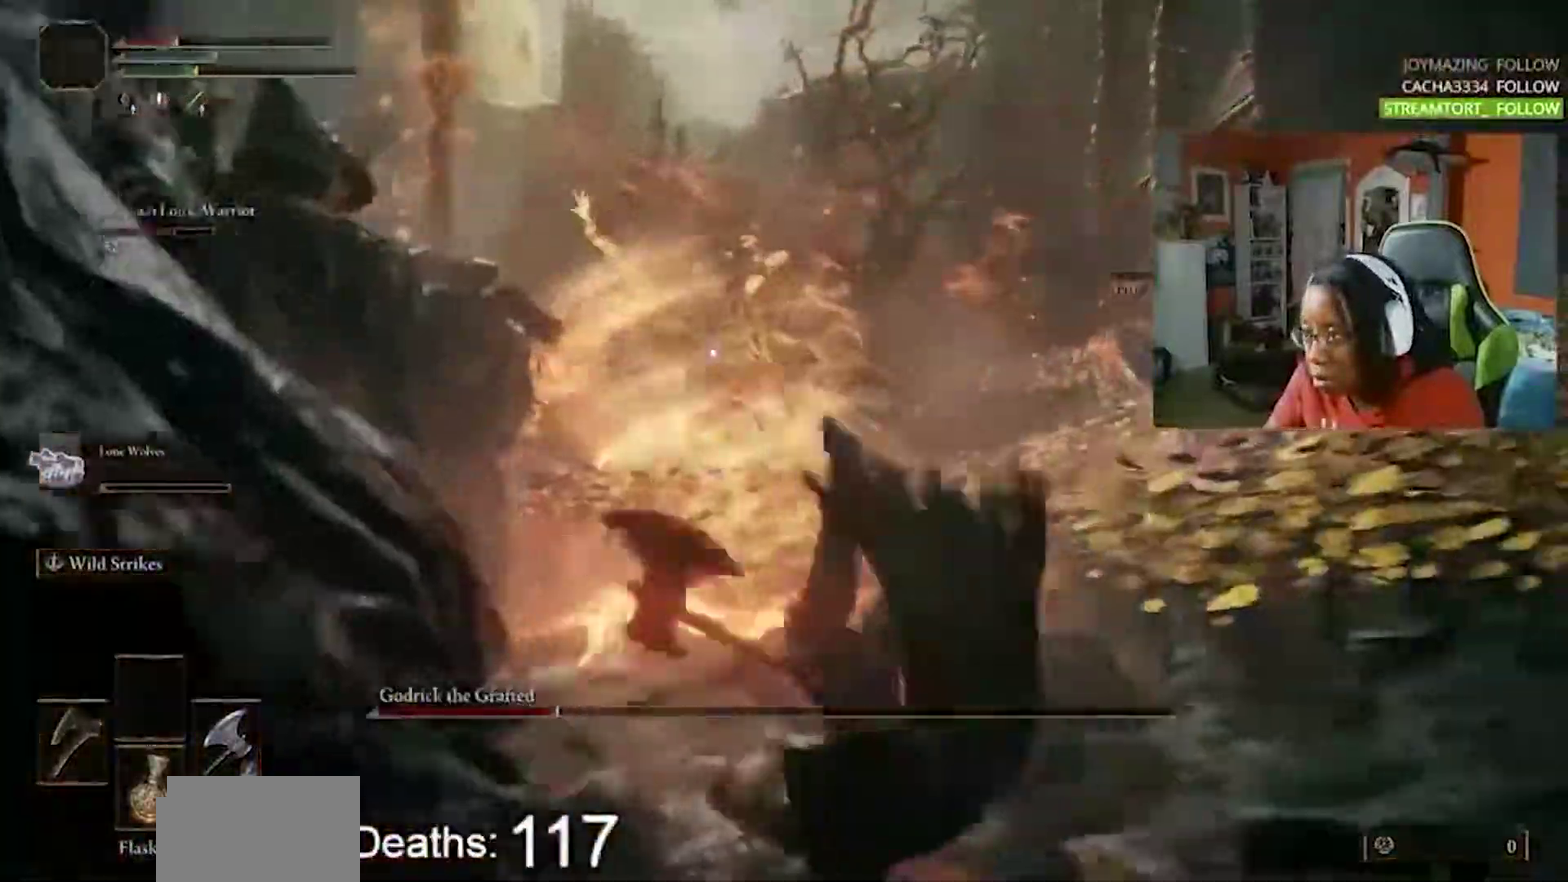
{"buttons": [], "events": [[300, "SQUARE", "down"], [434, "SQUARE", "up"]]}
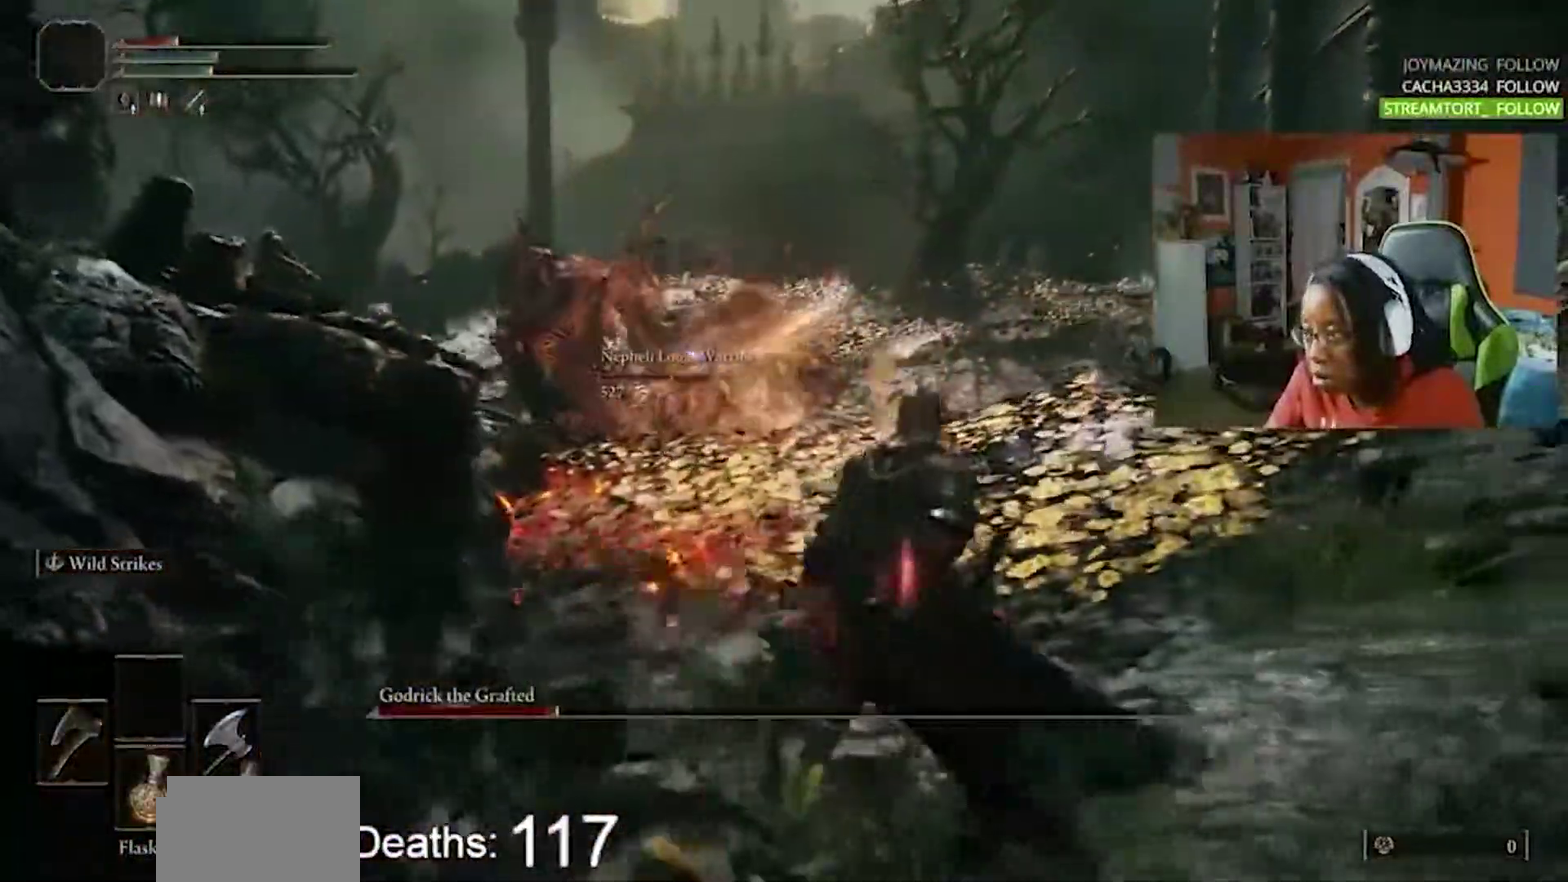
{"buttons": [], "events": []}
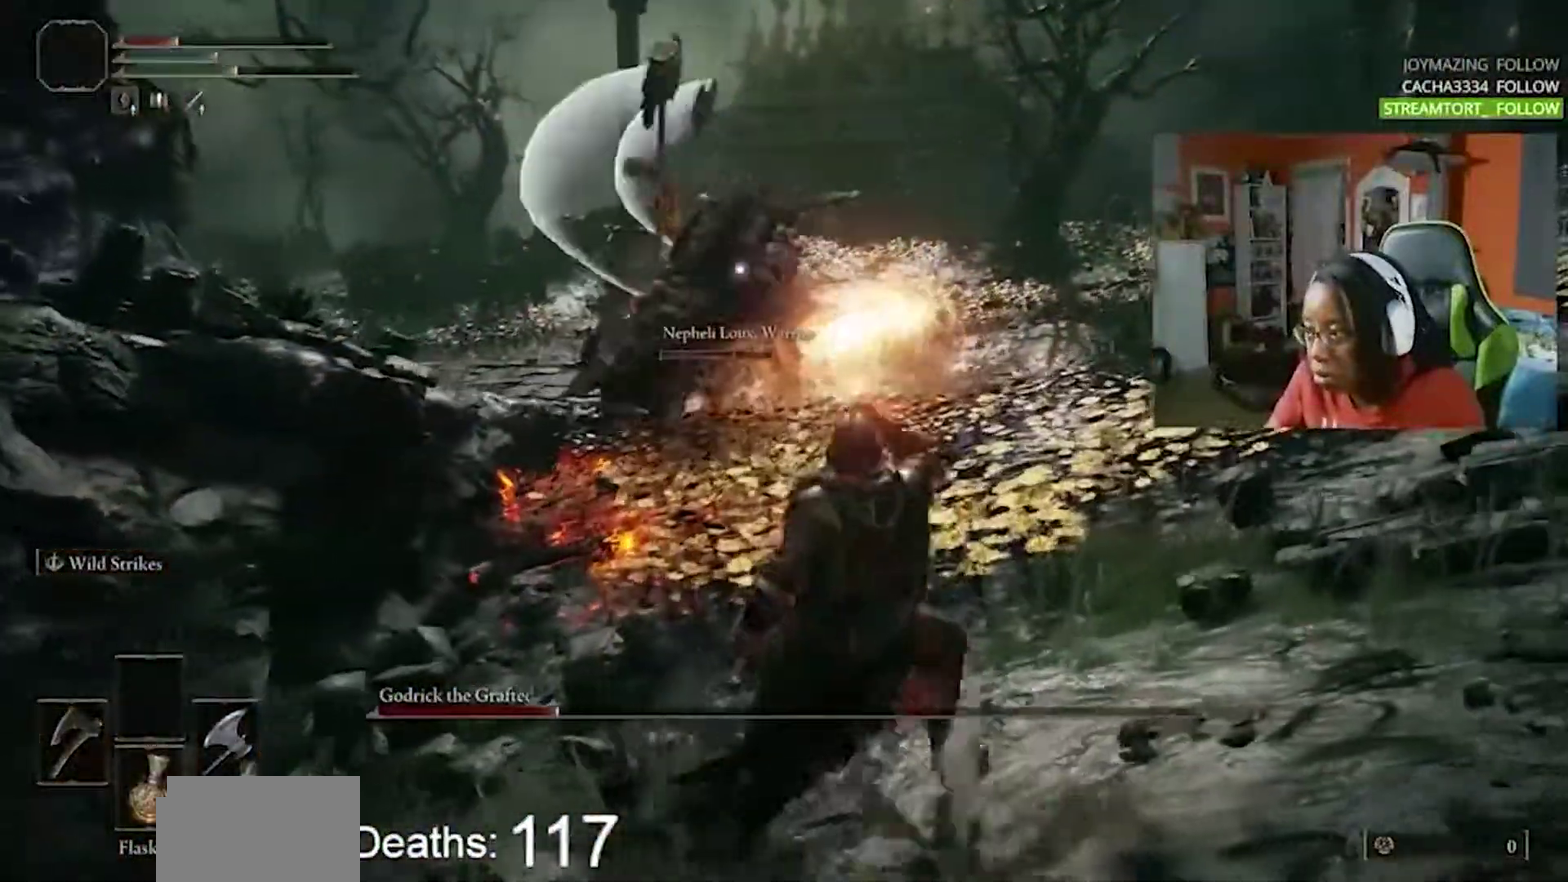
{"buttons": [], "events": []}
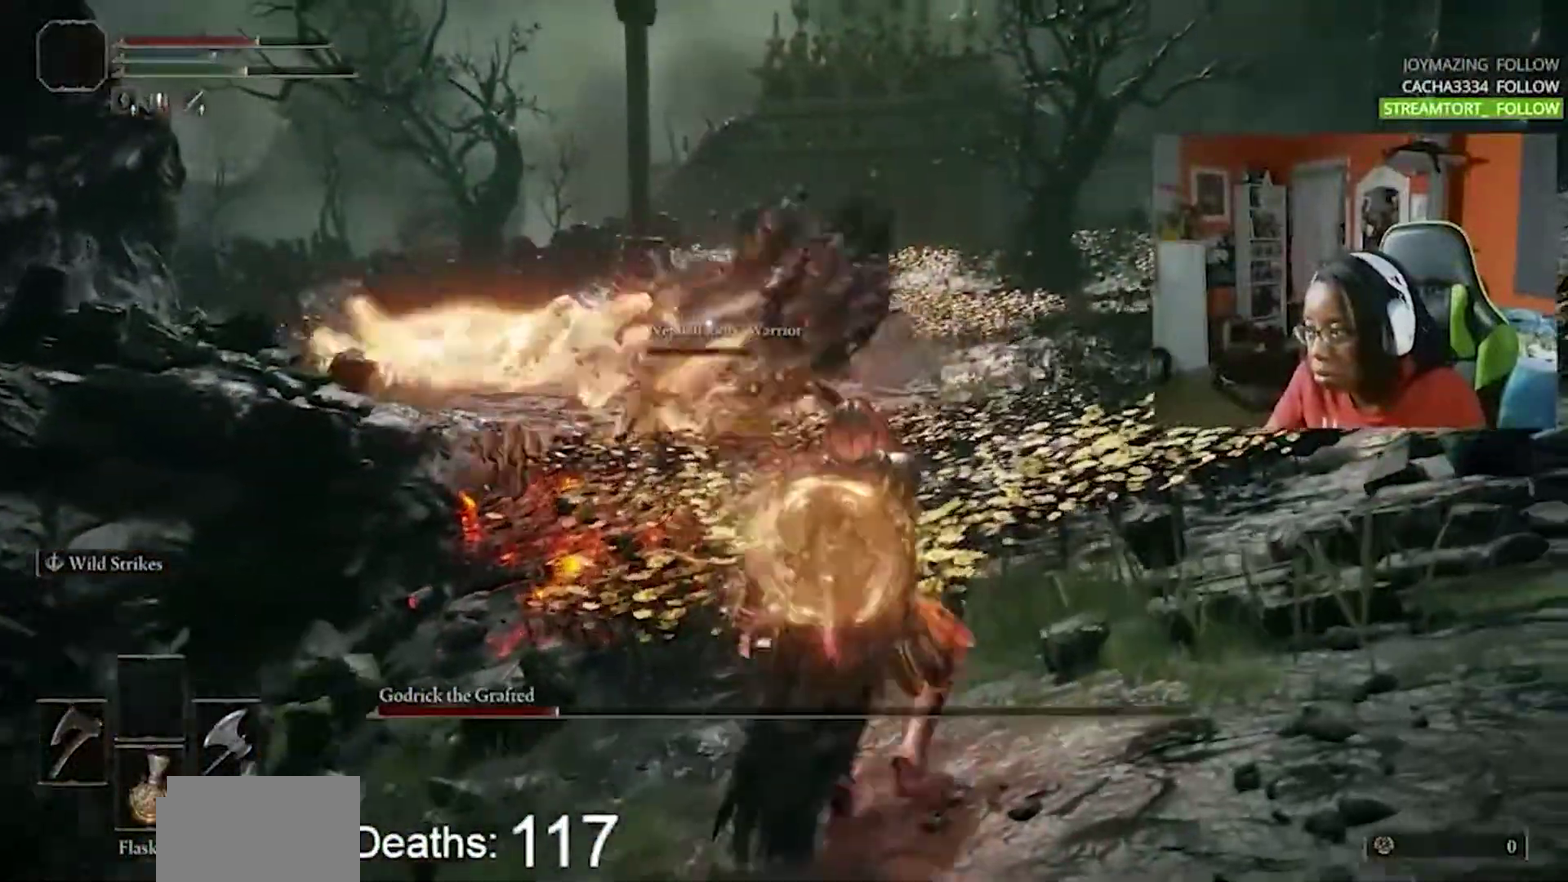
{"buttons": ["CIRCLE"], "events": [[84, "CIRCLE", "down"]]}
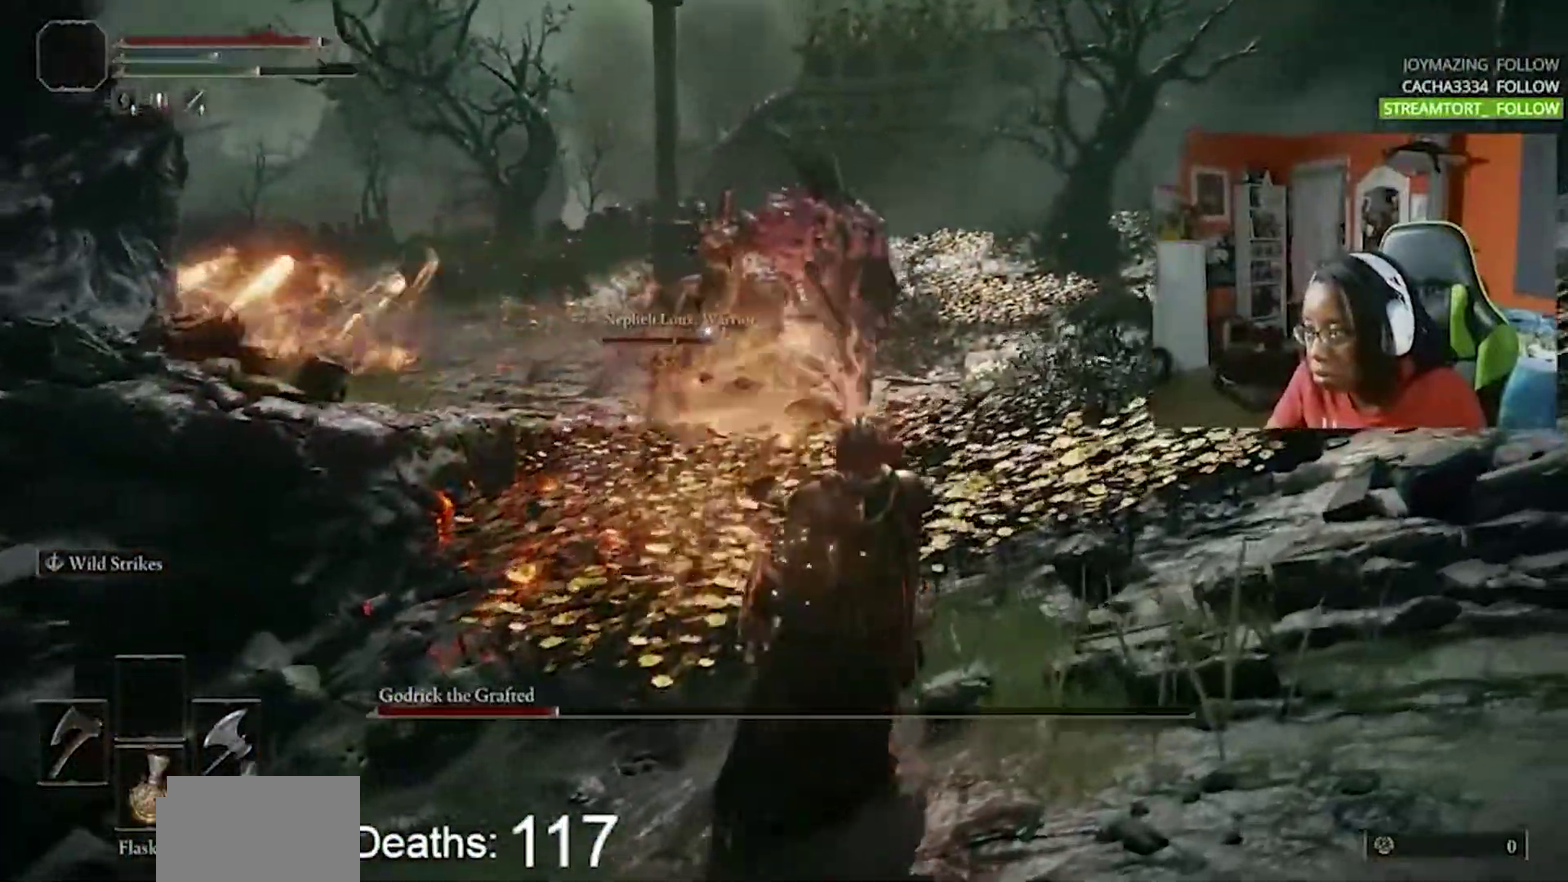
{"buttons": ["CIRCLE"], "events": []}
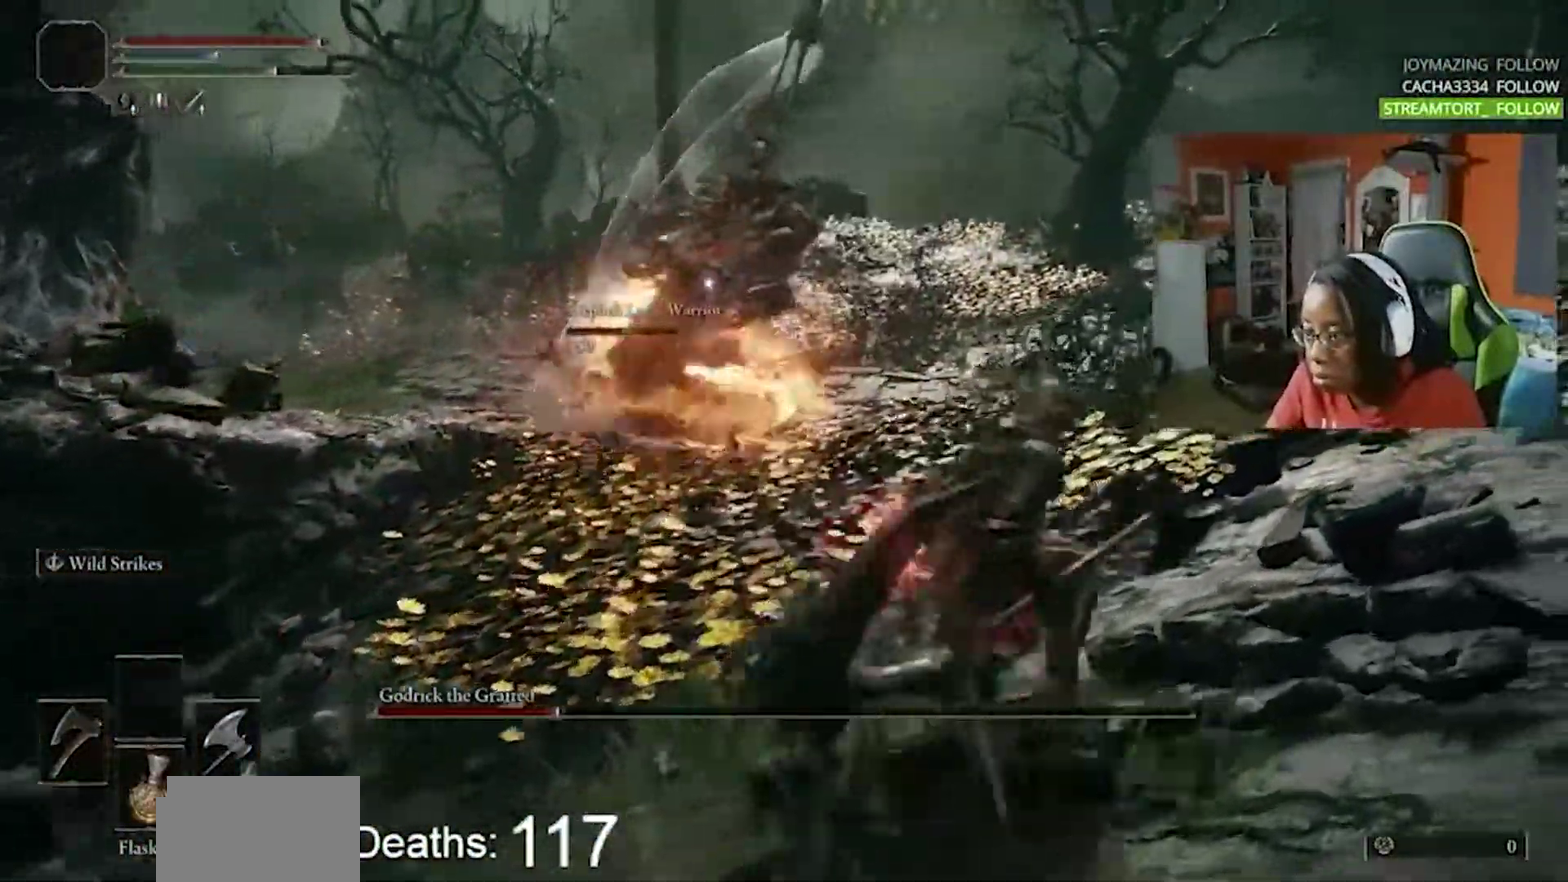
{"buttons": ["CIRCLE"], "events": []}
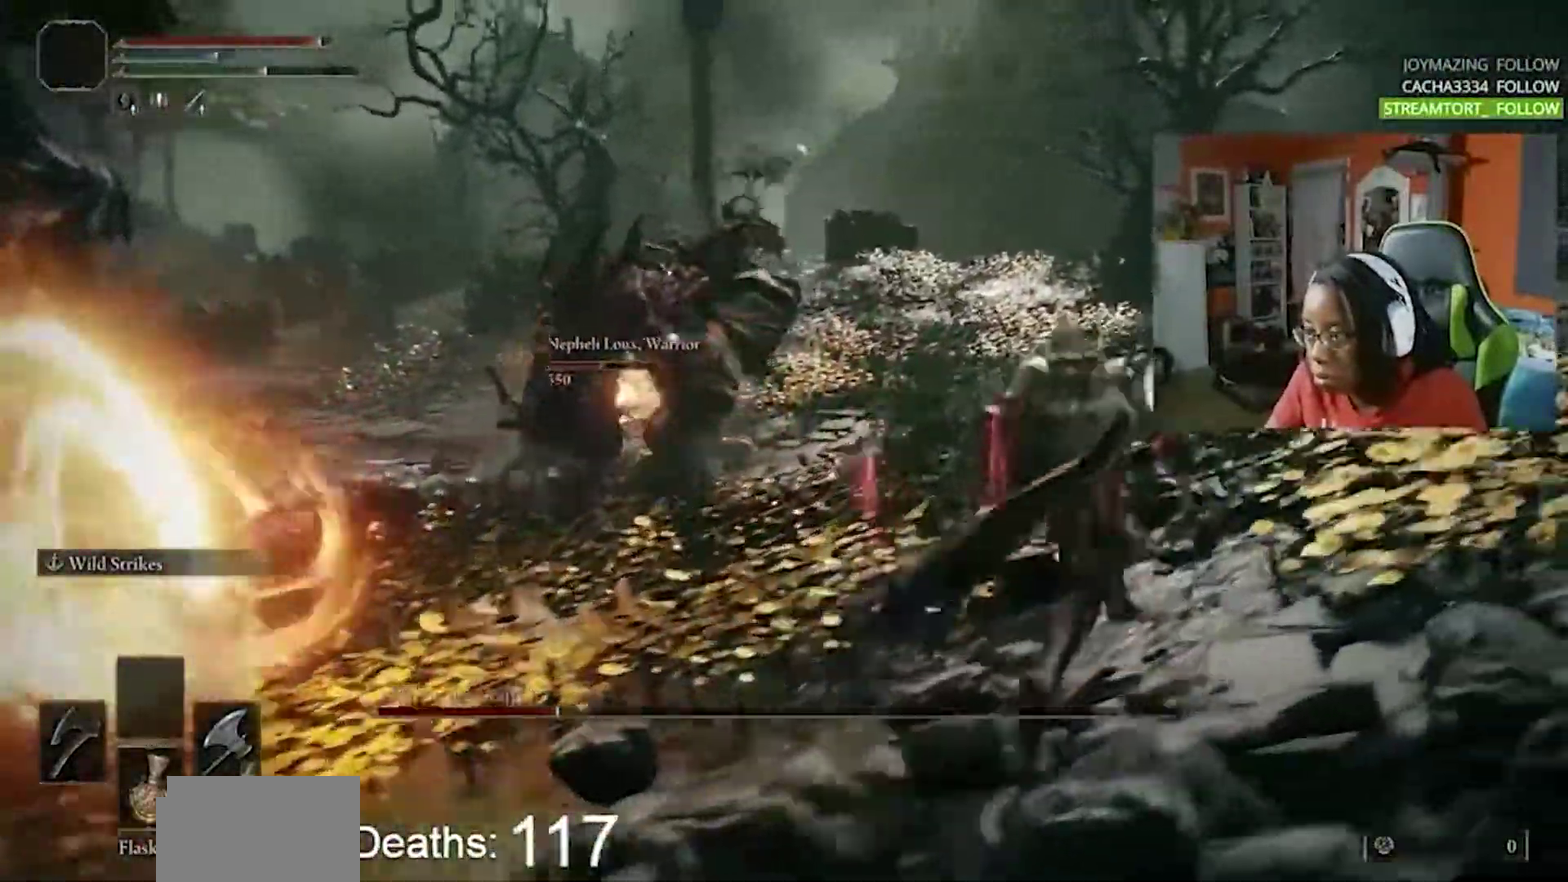
{"buttons": ["CIRCLE"], "events": []}
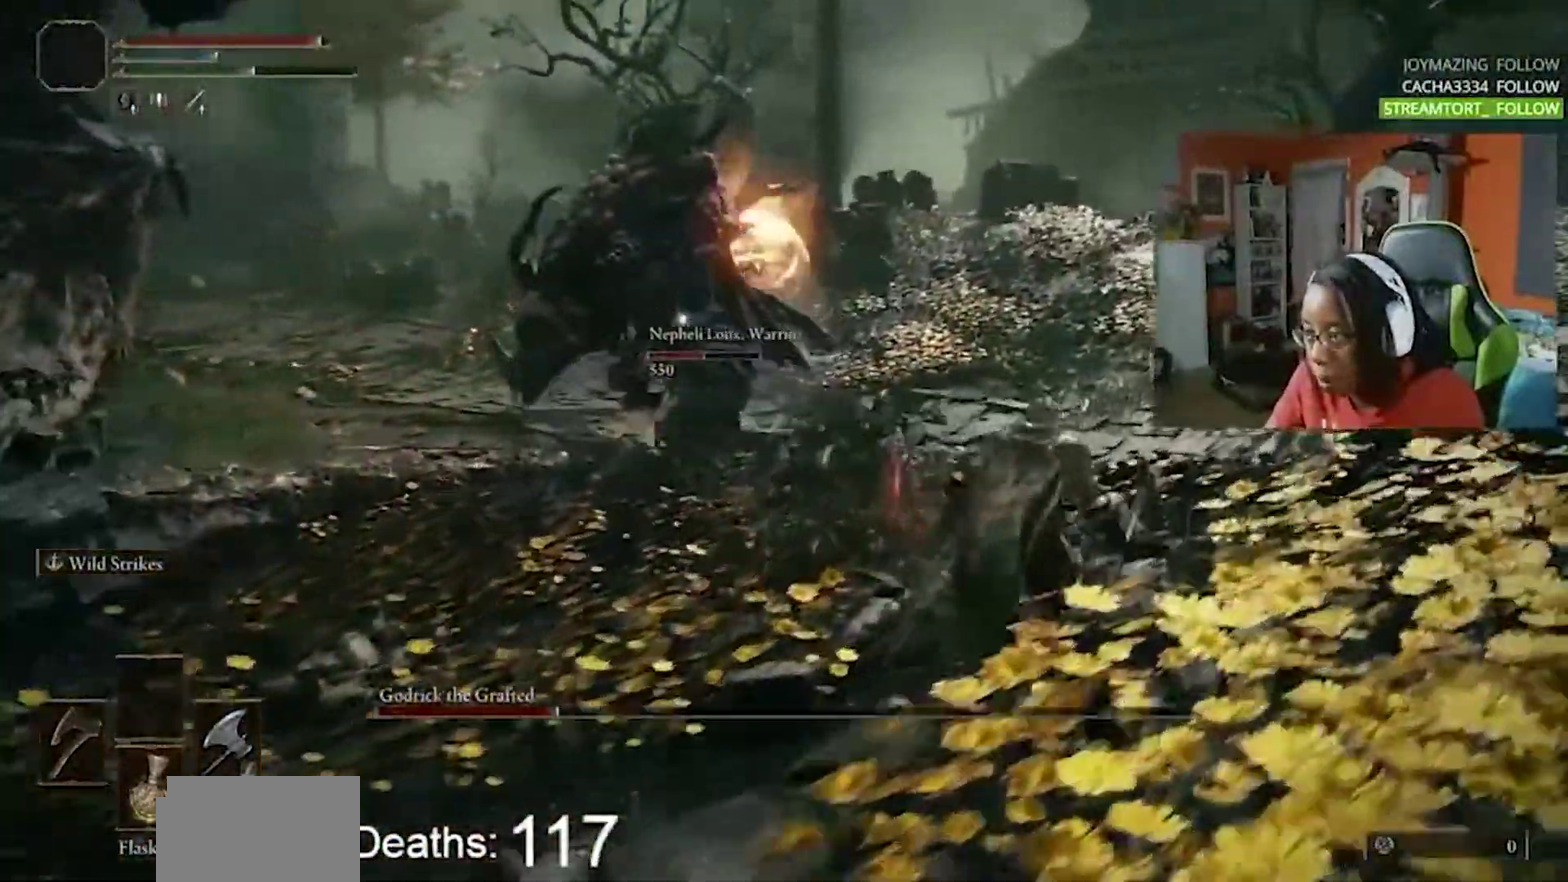
{"buttons": ["CIRCLE"], "events": []}
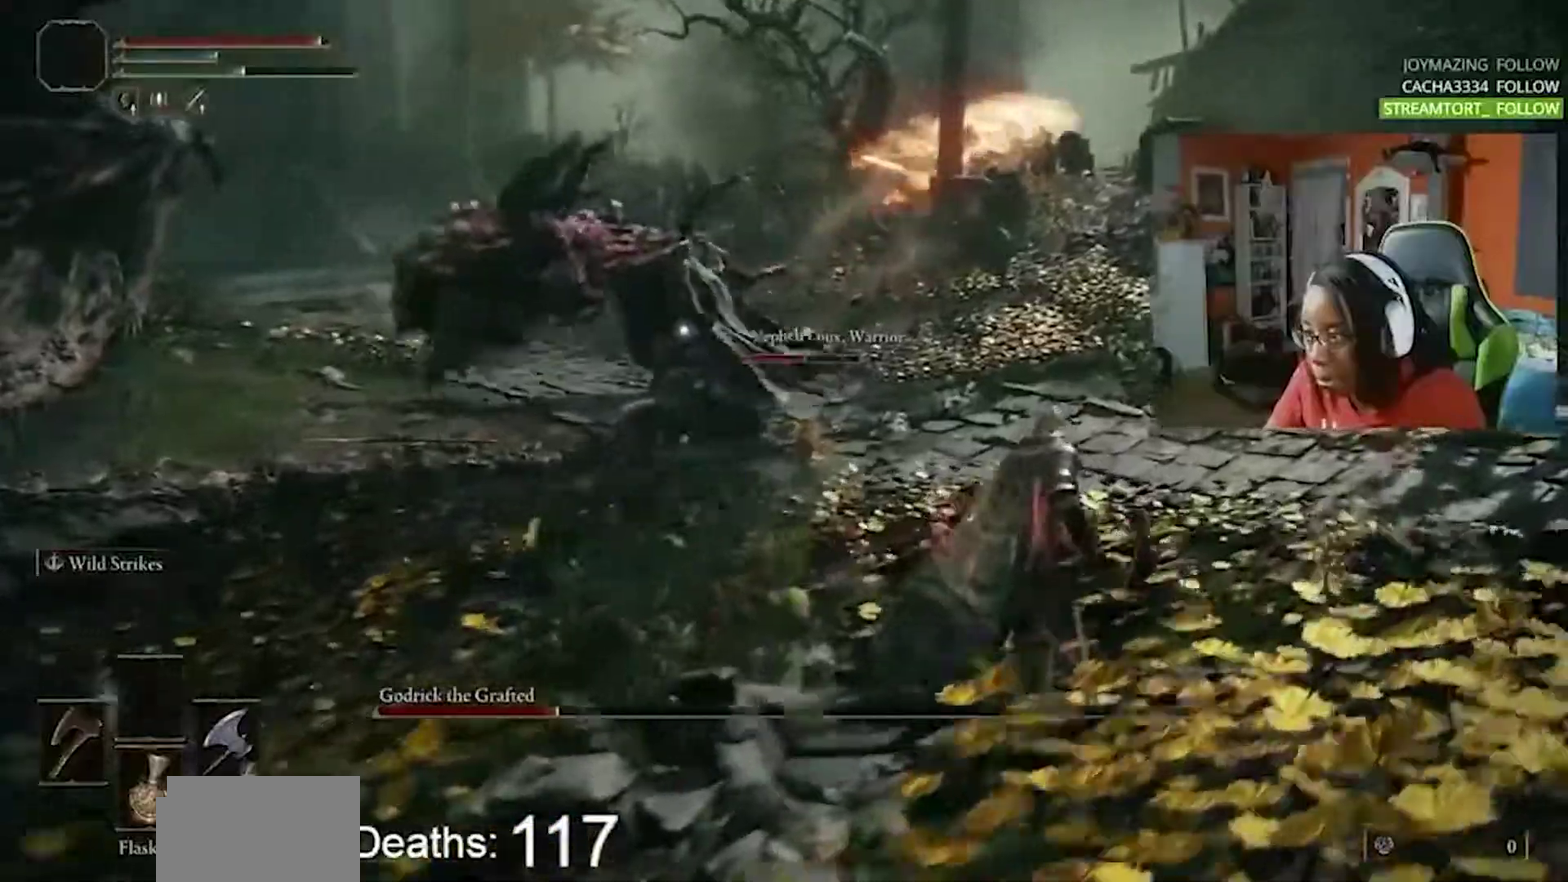
{"buttons": ["CIRCLE"], "events": []}
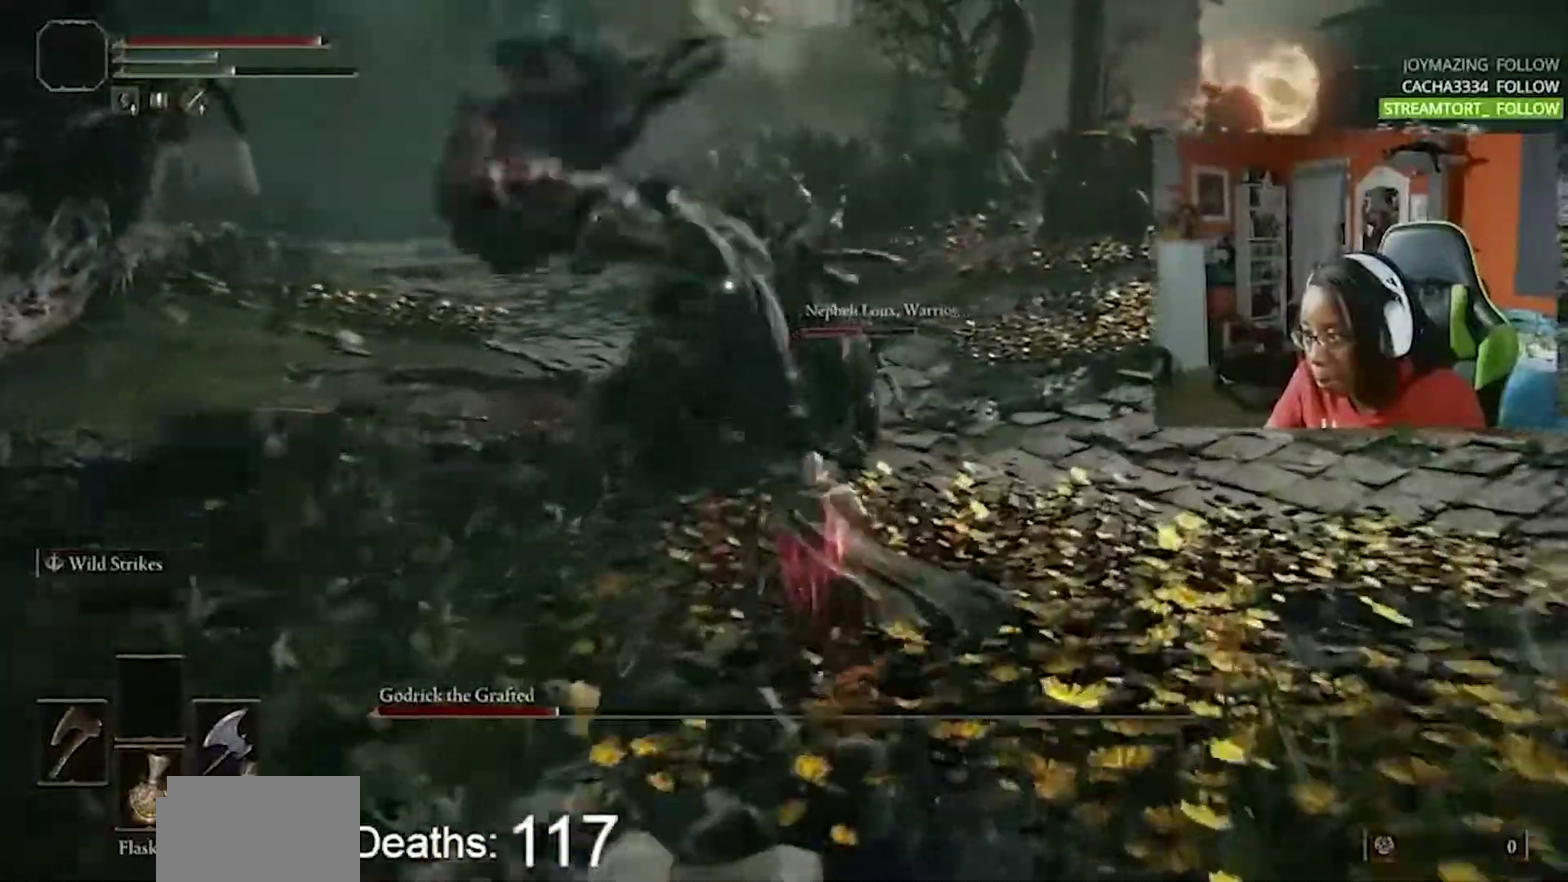
{"buttons": [], "events": [[17, "CIRCLE", "up"], [100, "CROSS", "down"], [300, "CROSS", "up"]]}